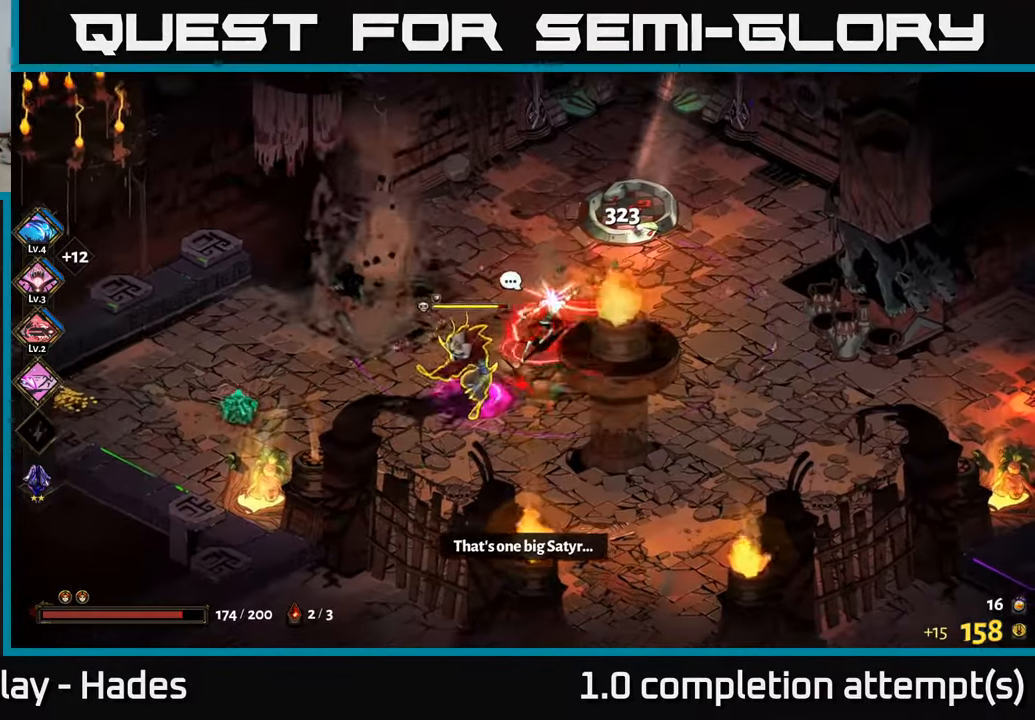
Gameplay with a controller (Xbox layout); each line is a JSON object with the inputs held at the frame after it. "events" lists button and stick changes between this image and that frame as [ms after this image, input, new state], when the widget could be followed in between. Not read: right_stick.
{"buttons": [], "left_stick": "up", "events": [[17, "A", "up"], [100, "A", "down"], [234, "A", "up"], [267, "left_stick", "left"], [334, "B", "down"], [367, "left_stick", "up"], [433, "B", "up"]]}
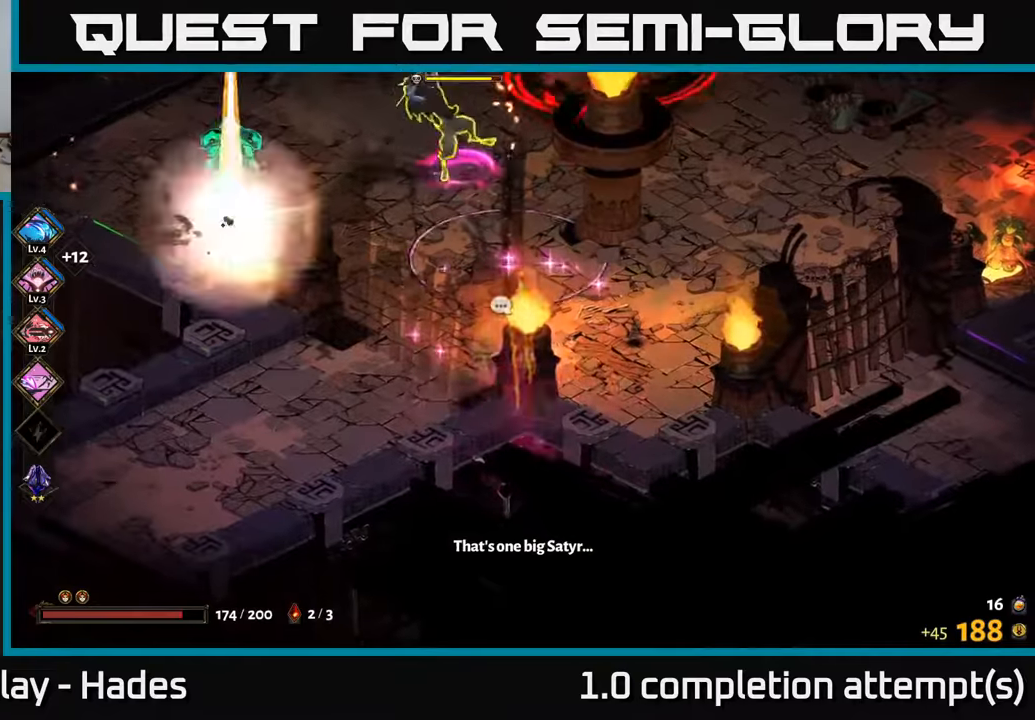
{"buttons": ["A"], "left_stick": "right", "events": [[133, "left_stick", "right"], [250, "A", "down"], [350, "A", "up"], [416, "A", "down"]]}
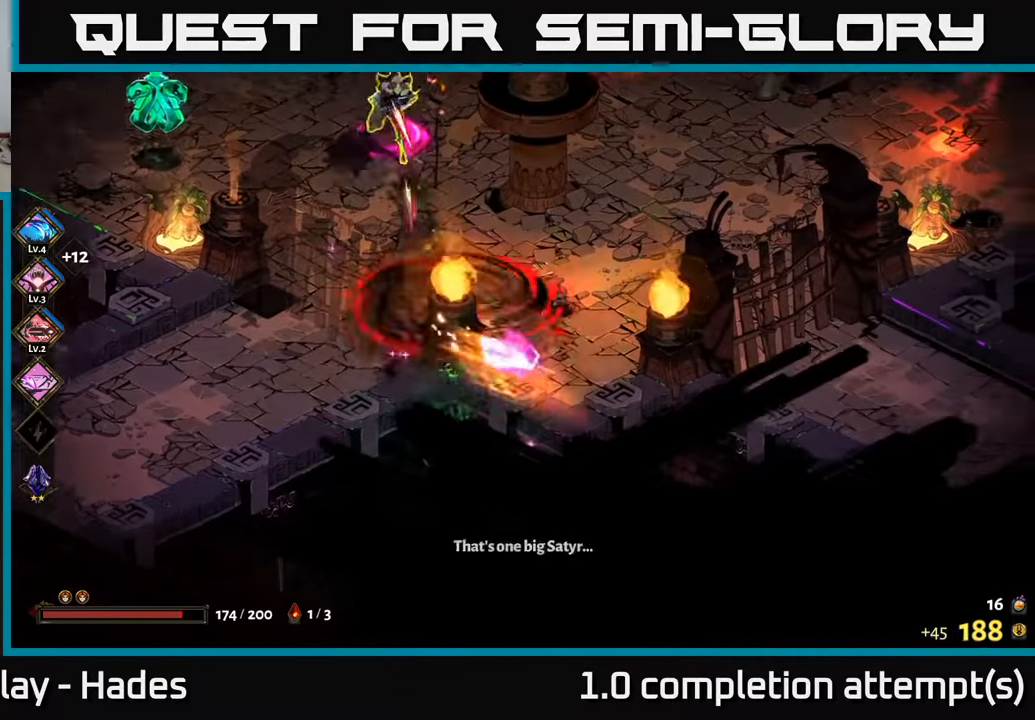
{"buttons": [], "left_stick": "up", "events": [[33, "A", "up"], [66, "left_stick", "up-right"], [416, "left_stick", "up"]]}
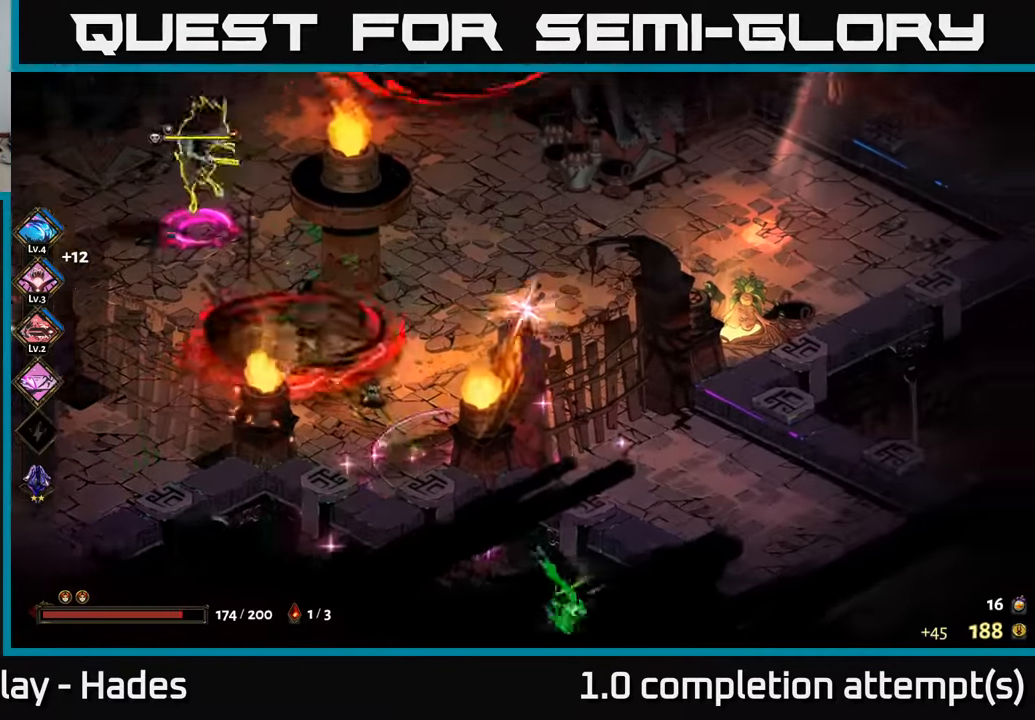
{"buttons": [], "left_stick": "left", "events": [[33, "left_stick", "up-left"], [150, "left_stick", "left"], [383, "B", "down"], [483, "B", "up"]]}
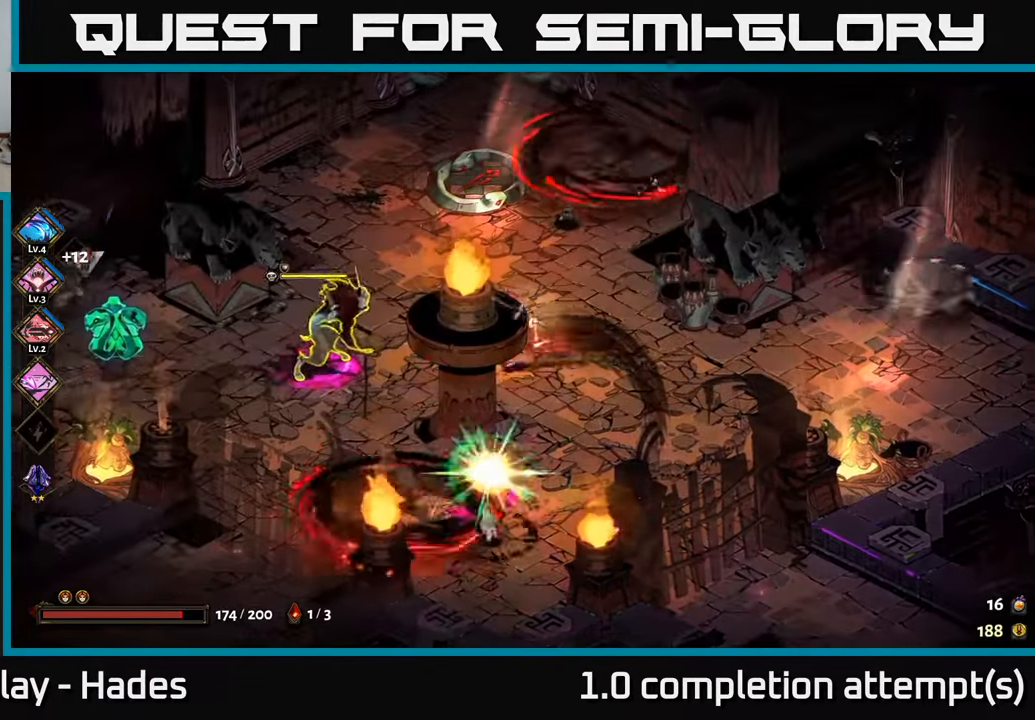
{"buttons": [], "left_stick": "down", "events": [[383, "A", "down"], [383, "left_stick", "down"], [483, "A", "up"]]}
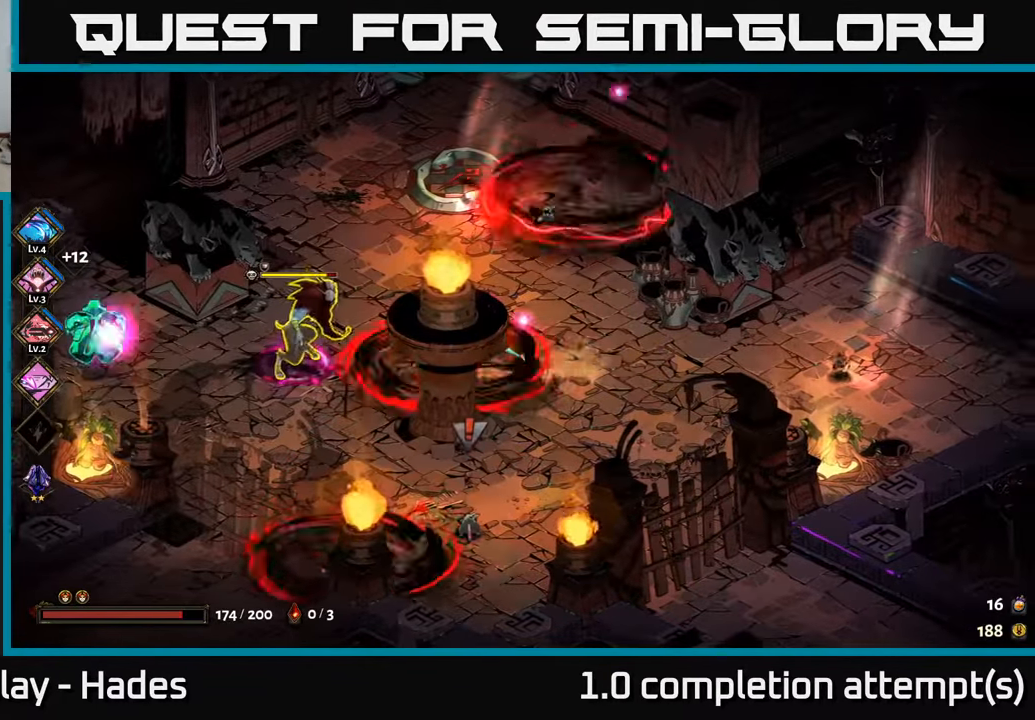
{"buttons": [], "left_stick": "down", "events": [[66, "A", "down"], [83, "X", "down"], [116, "A", "up"], [200, "X", "up"]]}
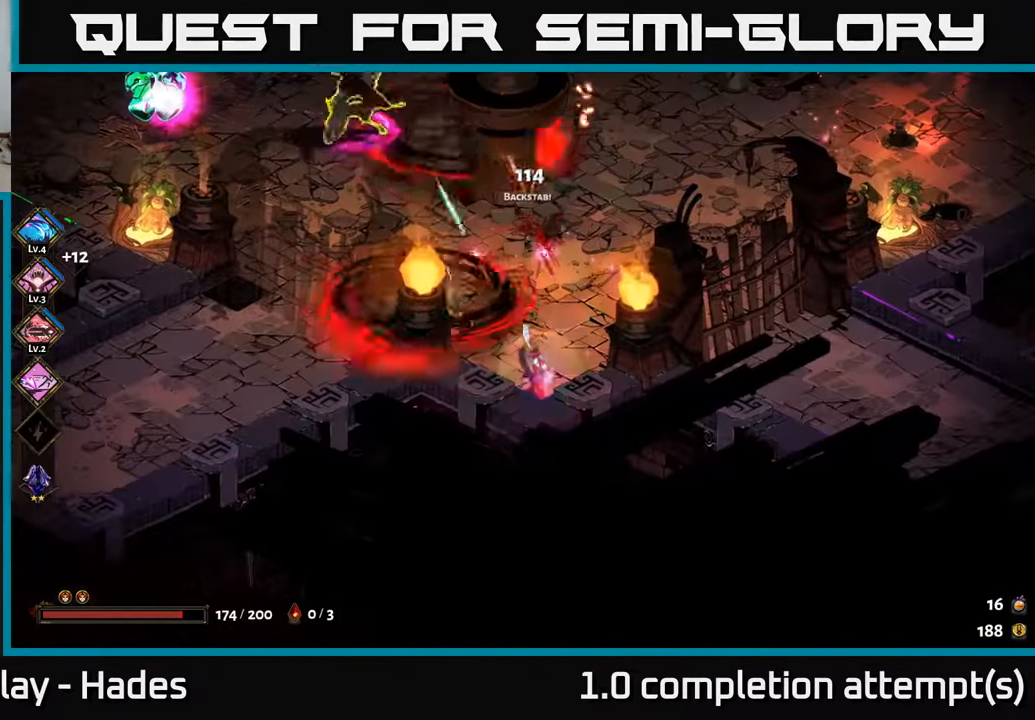
{"buttons": [], "left_stick": "up-right", "events": [[50, "left_stick", "down-right"], [150, "left_stick", "right"], [333, "left_stick", "up-right"]]}
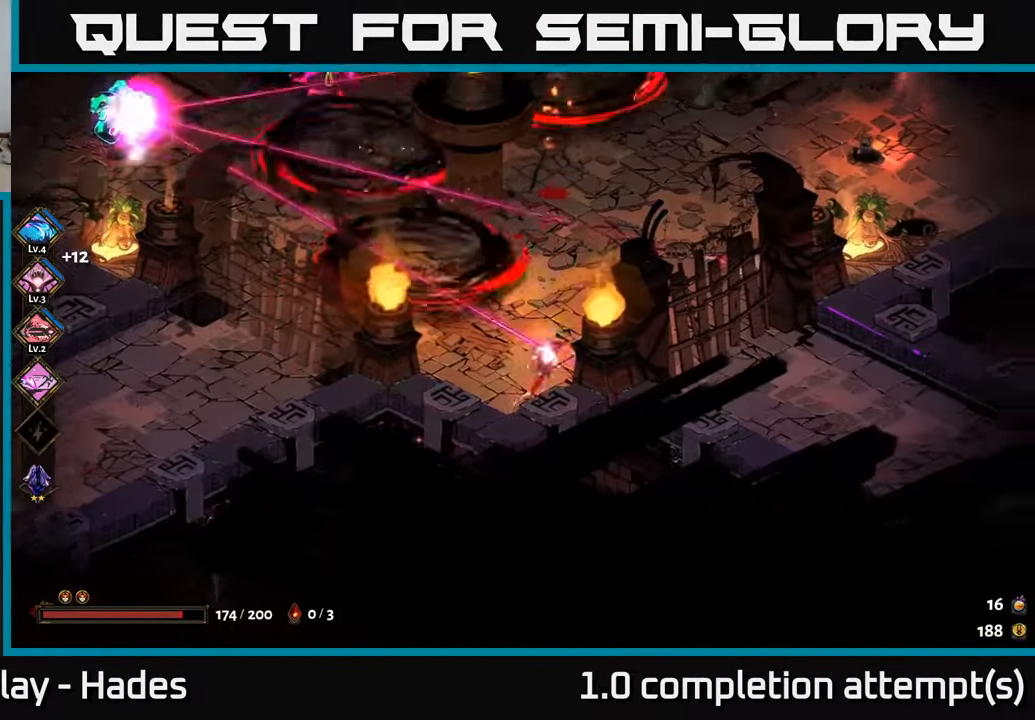
{"buttons": [], "left_stick": "up-right", "events": [[150, "A", "down"], [250, "A", "up"], [350, "A", "down"], [433, "A", "up"]]}
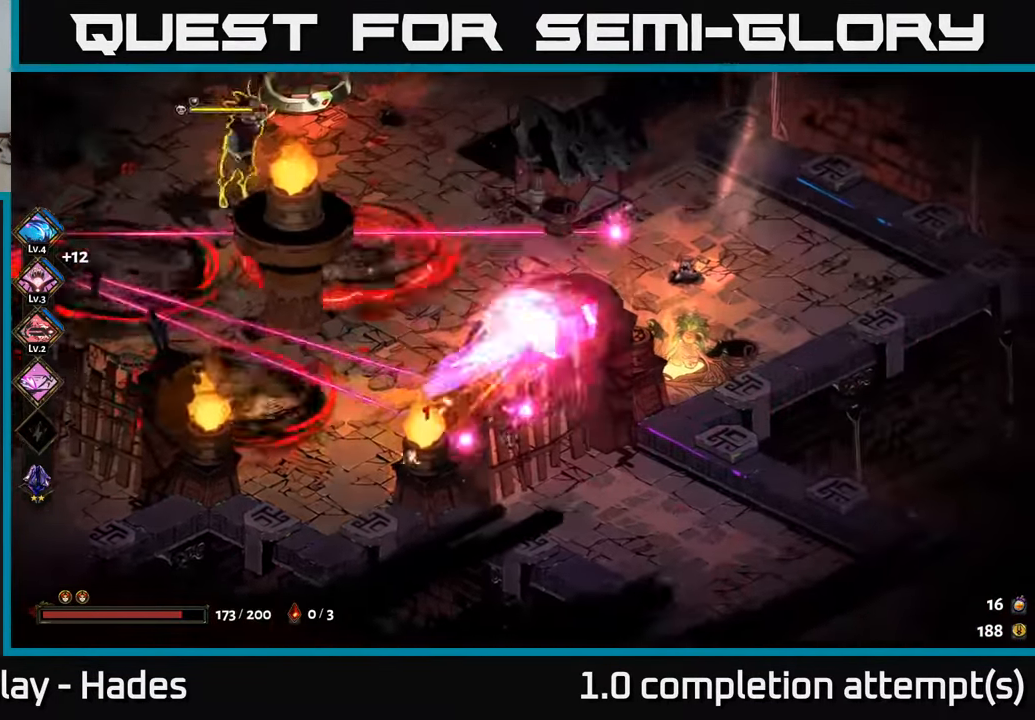
{"buttons": [], "left_stick": "up-right", "events": [[83, "left_stick", "right"], [283, "left_stick", "up-right"]]}
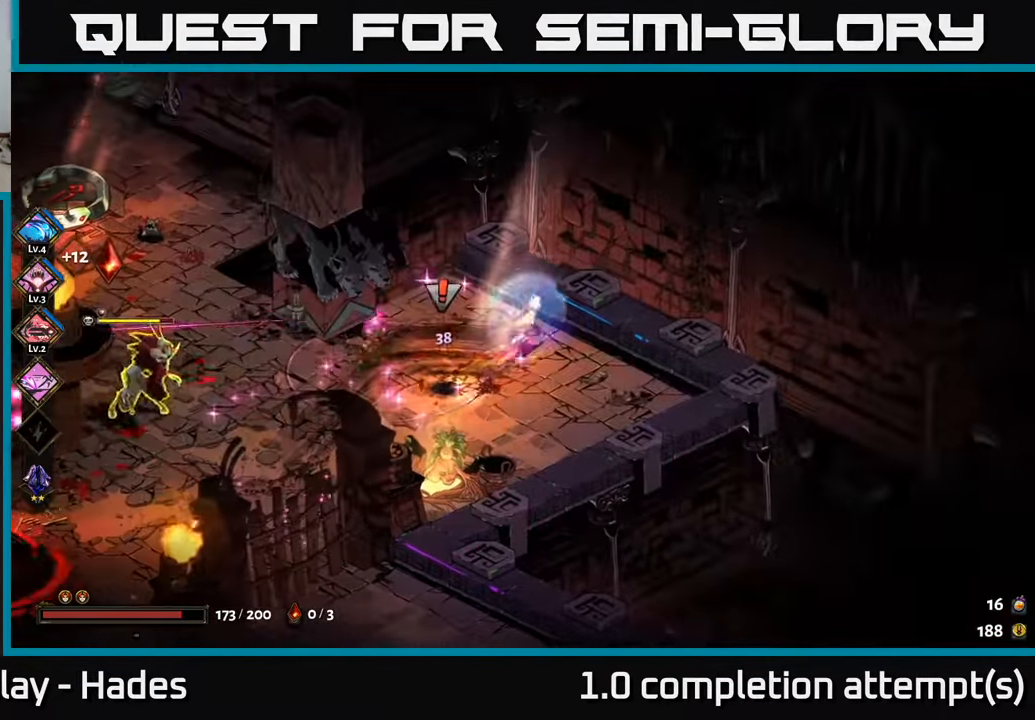
{"buttons": [], "left_stick": "down-left", "events": [[100, "left_stick", "down-right"], [216, "left_stick", "down"], [450, "left_stick", "down-left"]]}
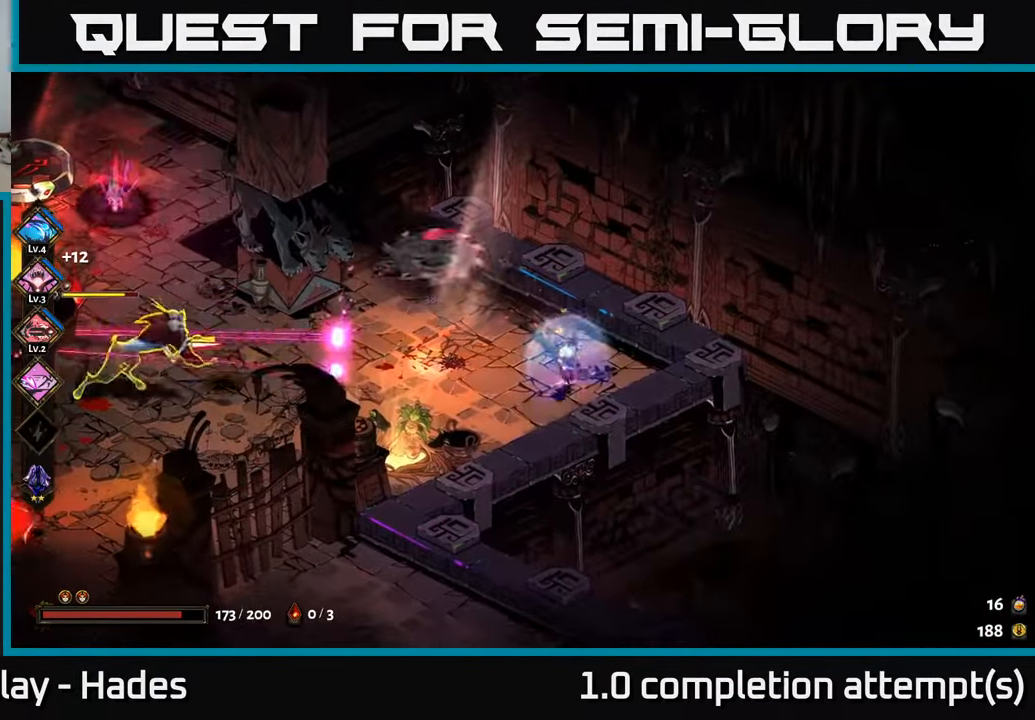
{"buttons": ["A"], "left_stick": "left", "events": [[250, "A", "down"], [350, "A", "up"], [483, "A", "down"], [500, "left_stick", "left"]]}
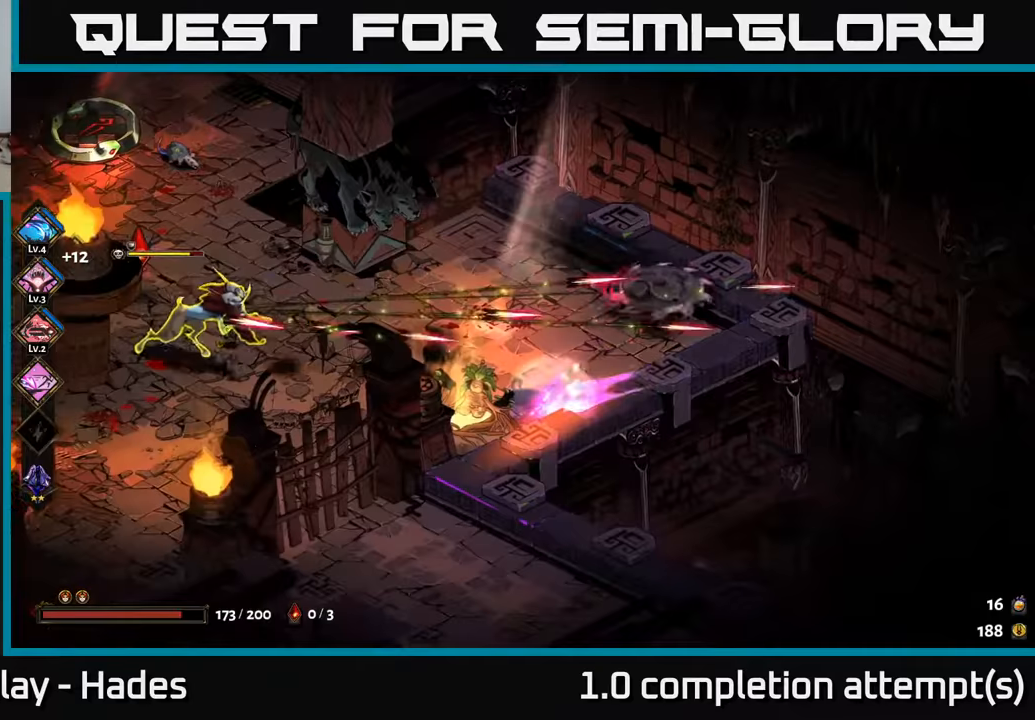
{"buttons": [], "left_stick": "up-left", "events": [[117, "A", "up"], [367, "Y", "down"], [417, "left_stick", "up-left"], [467, "Y", "up"]]}
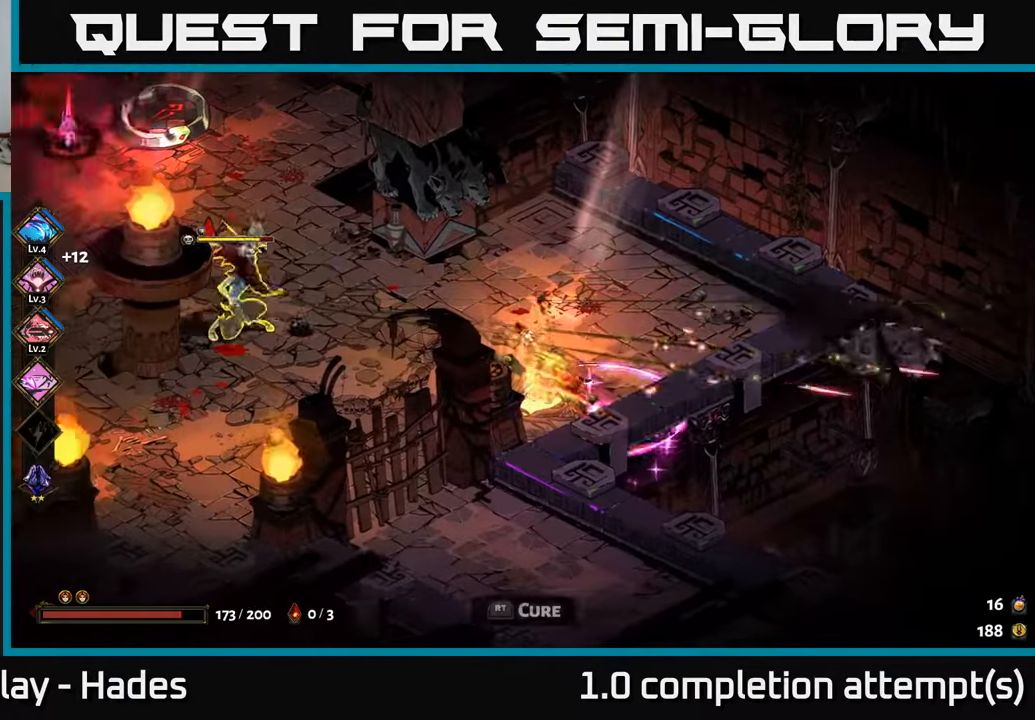
{"buttons": ["A", "X"], "left_stick": "left", "events": [[117, "left_stick", "left"], [233, "A", "down"], [383, "A", "up"], [450, "A", "down"], [500, "X", "down"]]}
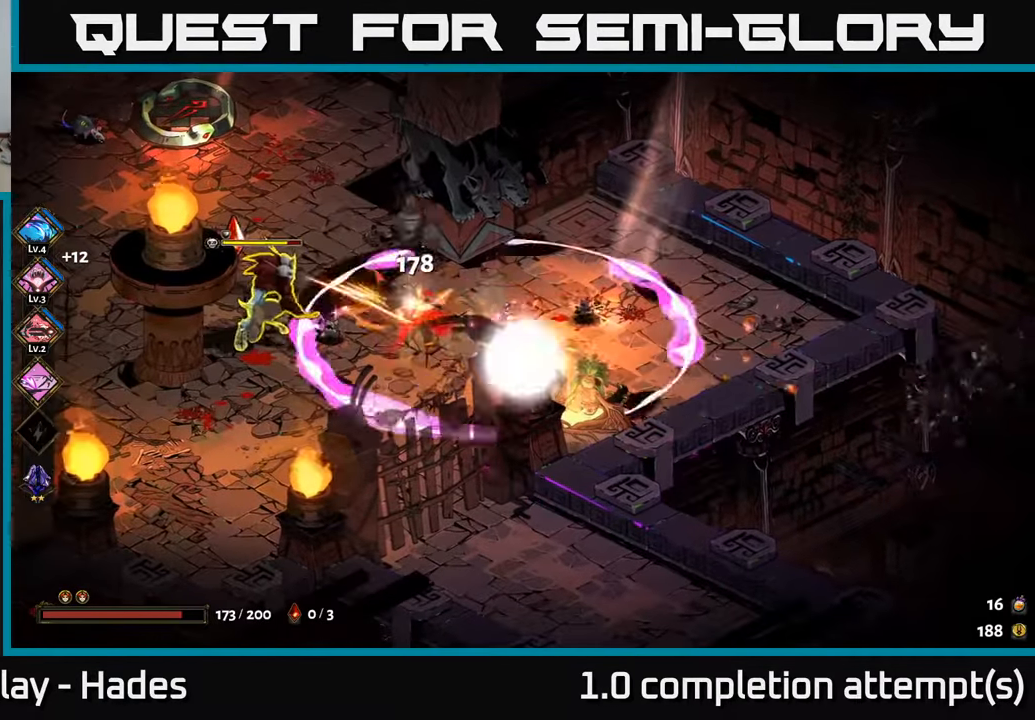
{"buttons": ["X"], "left_stick": "left", "events": [[83, "A", "up"], [117, "X", "up"], [183, "X", "down"], [267, "X", "up"], [350, "X", "down"], [417, "X", "up"], [500, "X", "down"]]}
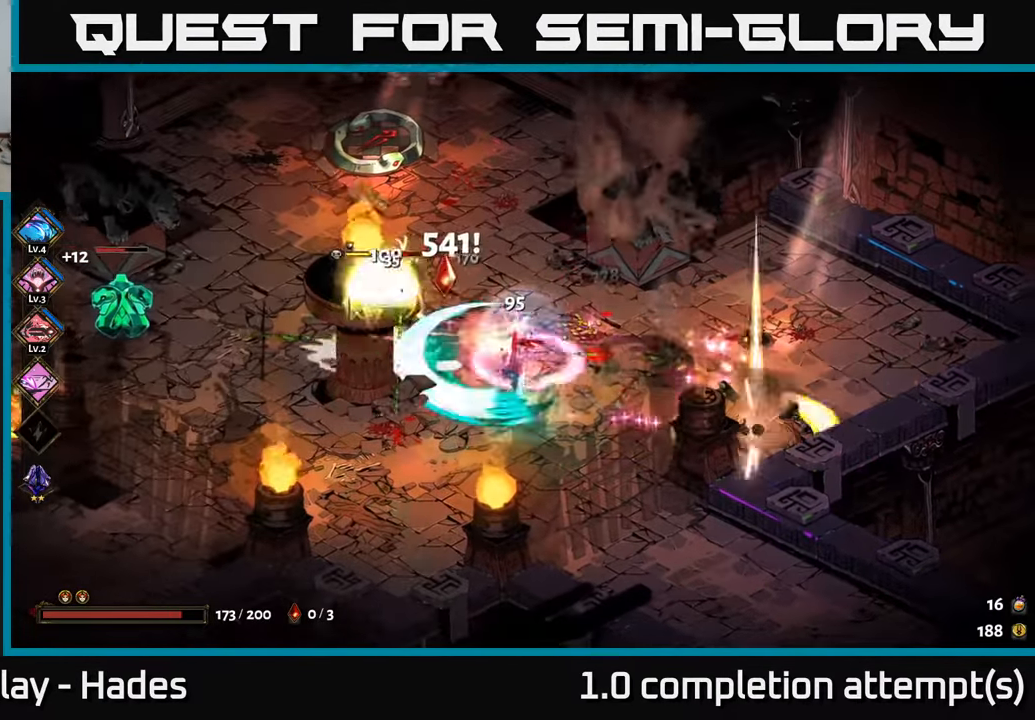
{"buttons": [], "left_stick": "left", "events": [[83, "X", "up"], [83, "left_stick", "center"], [150, "X", "down"], [233, "X", "up"], [233, "left_stick", "left"], [333, "A", "down"], [333, "X", "down"], [417, "X", "up"], [467, "A", "up"]]}
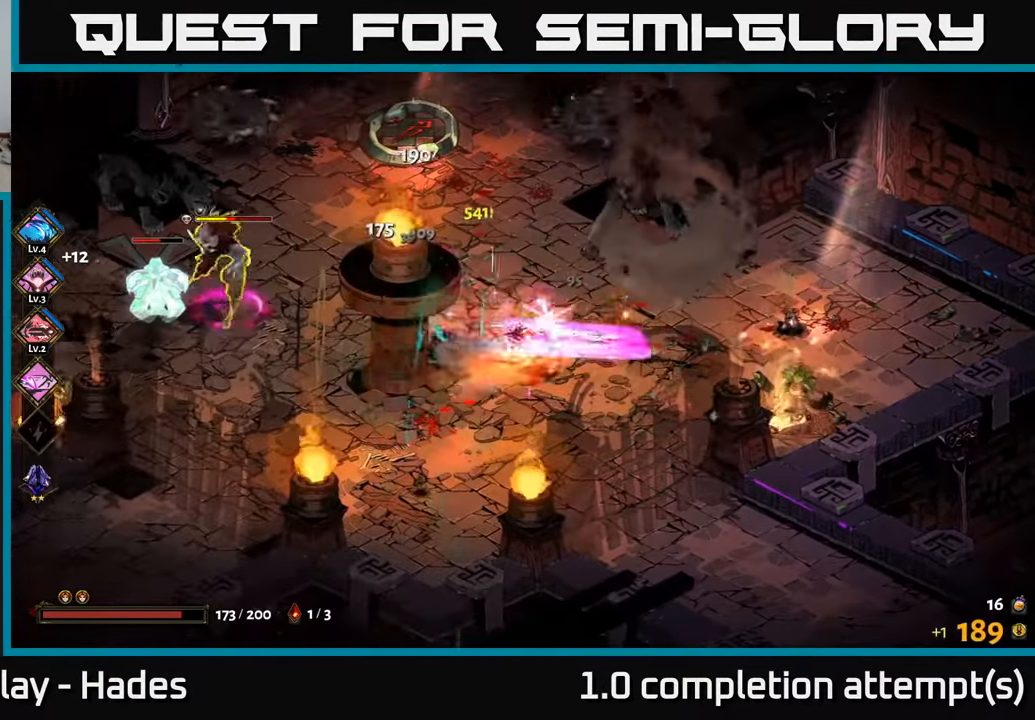
{"buttons": [], "left_stick": "down-left", "events": [[17, "A", "down"], [67, "X", "down"], [133, "X", "up"], [150, "A", "up"], [233, "Y", "down"], [317, "Y", "up"], [483, "left_stick", "down-left"]]}
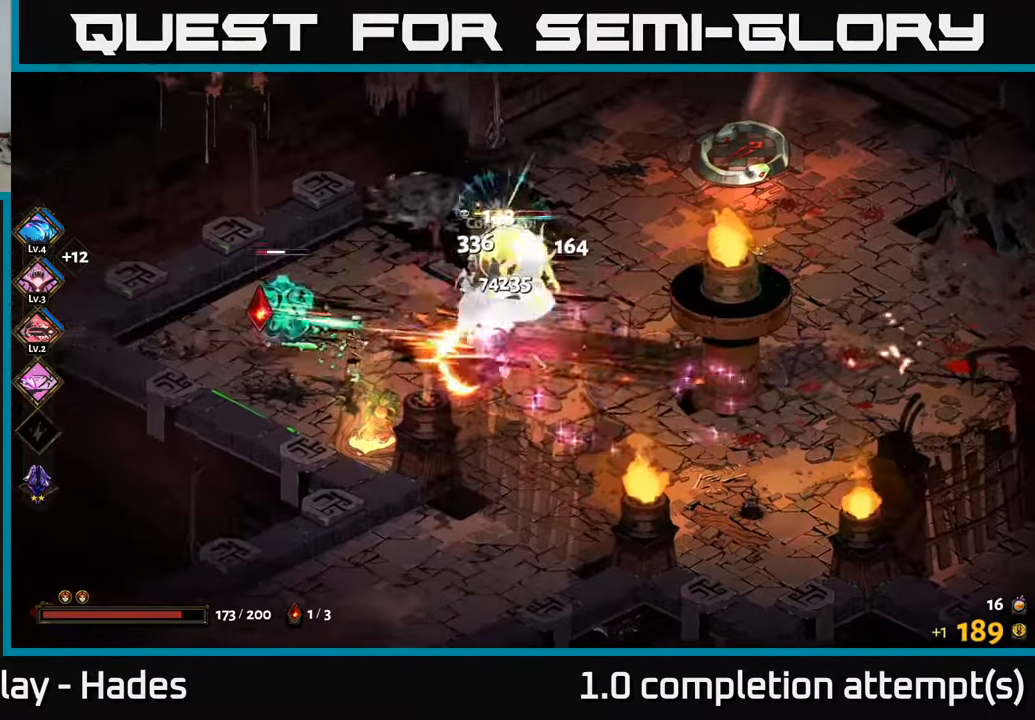
{"buttons": [], "left_stick": "down-right", "events": [[283, "A", "down"], [300, "left_stick", "down"], [333, "X", "down"], [417, "A", "up"], [417, "X", "up"], [417, "left_stick", "down-right"]]}
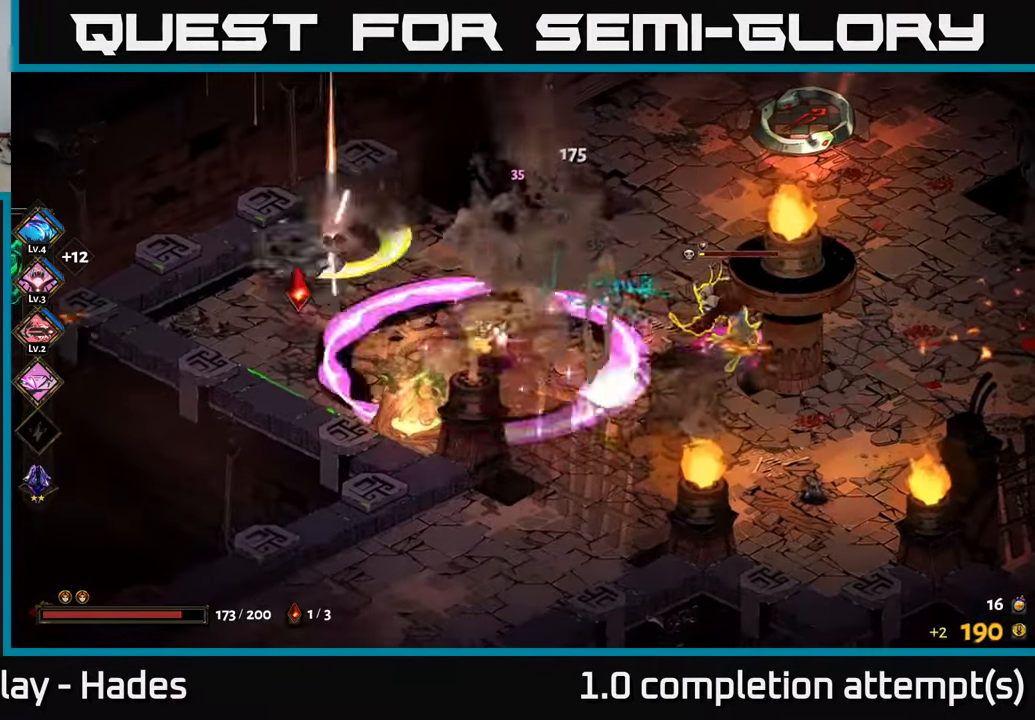
{"buttons": [], "left_stick": "right", "events": [[17, "A", "down"], [33, "X", "down"], [83, "left_stick", "right"], [117, "X", "up"], [133, "A", "up"], [267, "left_stick", "up-right"], [283, "B", "down"], [417, "B", "up"], [467, "left_stick", "right"]]}
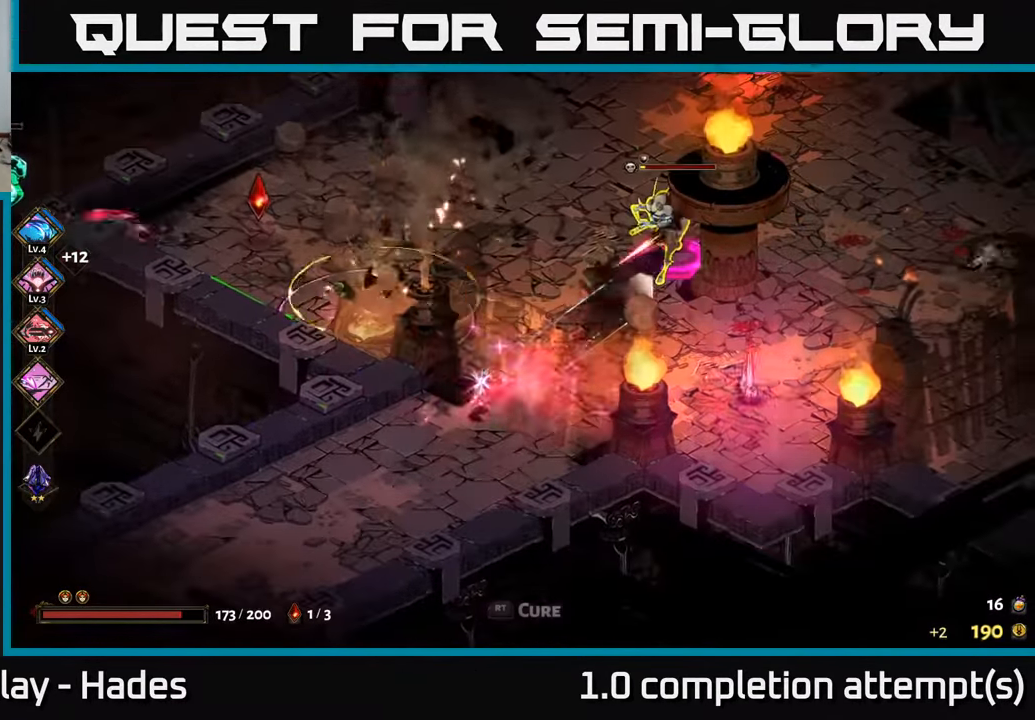
{"buttons": ["A"], "left_stick": "right", "events": [[117, "A", "down"], [200, "A", "up"], [283, "A", "down"], [350, "A", "up"], [450, "A", "down"]]}
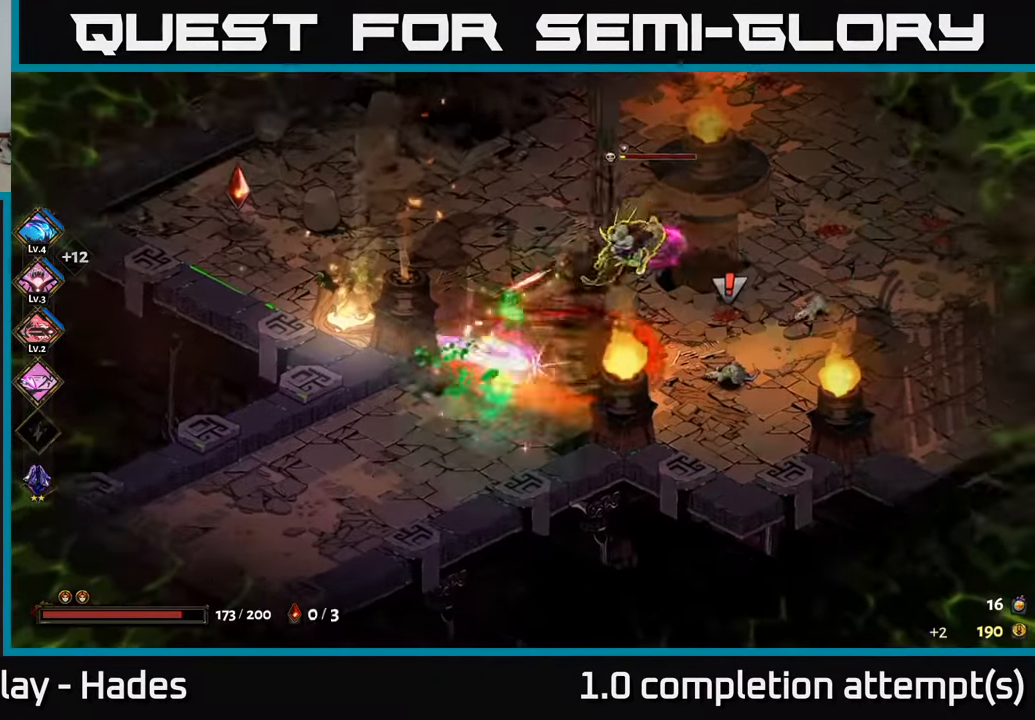
{"buttons": [], "left_stick": "left", "events": [[33, "A", "up"], [33, "left_stick", "up-right"], [217, "X", "down"], [267, "A", "down"], [267, "left_stick", "up-left"], [317, "X", "up"], [450, "A", "up"], [450, "X", "down"], [500, "X", "up"], [500, "left_stick", "left"]]}
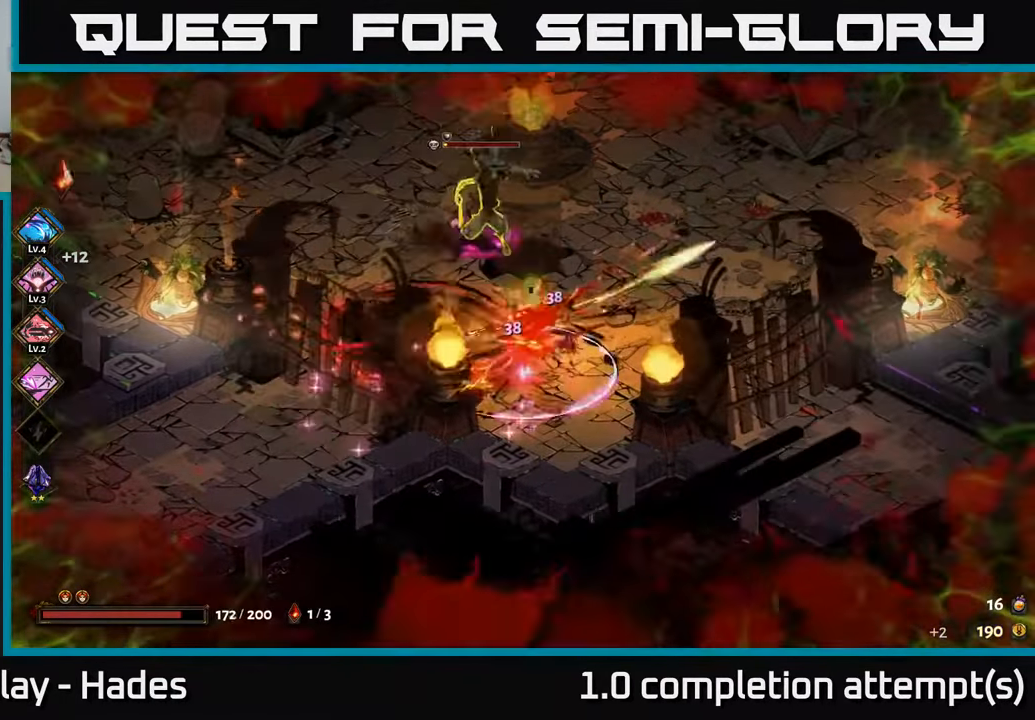
{"buttons": [], "left_stick": "left", "events": [[150, "A", "down"], [250, "A", "up"]]}
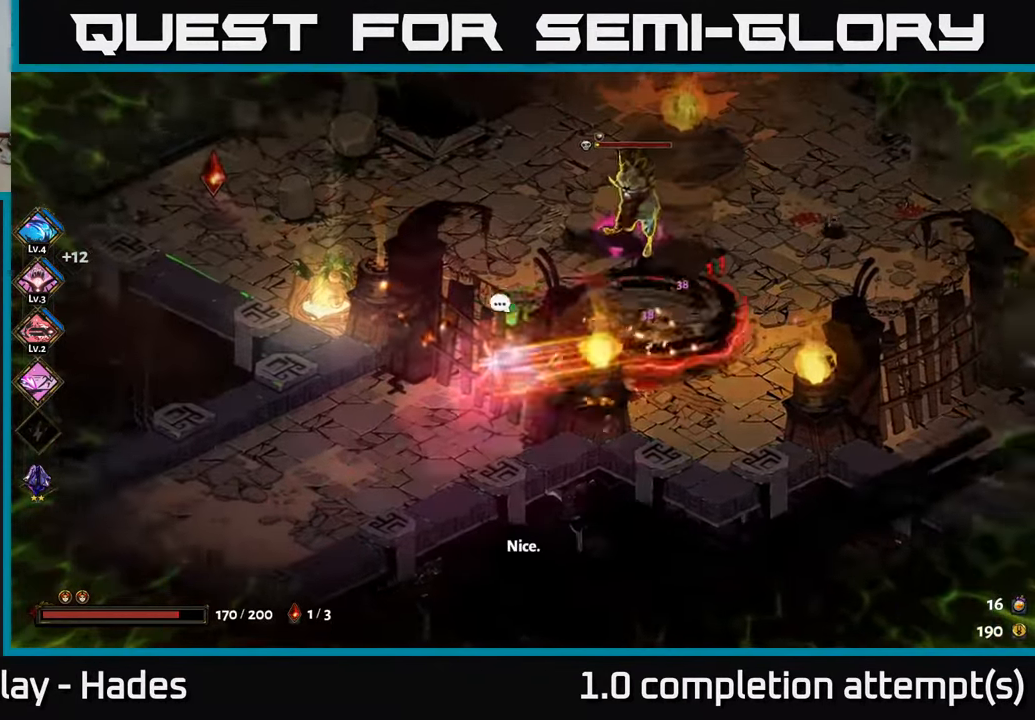
{"buttons": ["R2"], "left_stick": "down-left", "events": [[84, "left_stick", "up-left"], [267, "R2", "down"], [367, "R2", "up"], [400, "left_stick", "down-left"], [434, "R2", "down"]]}
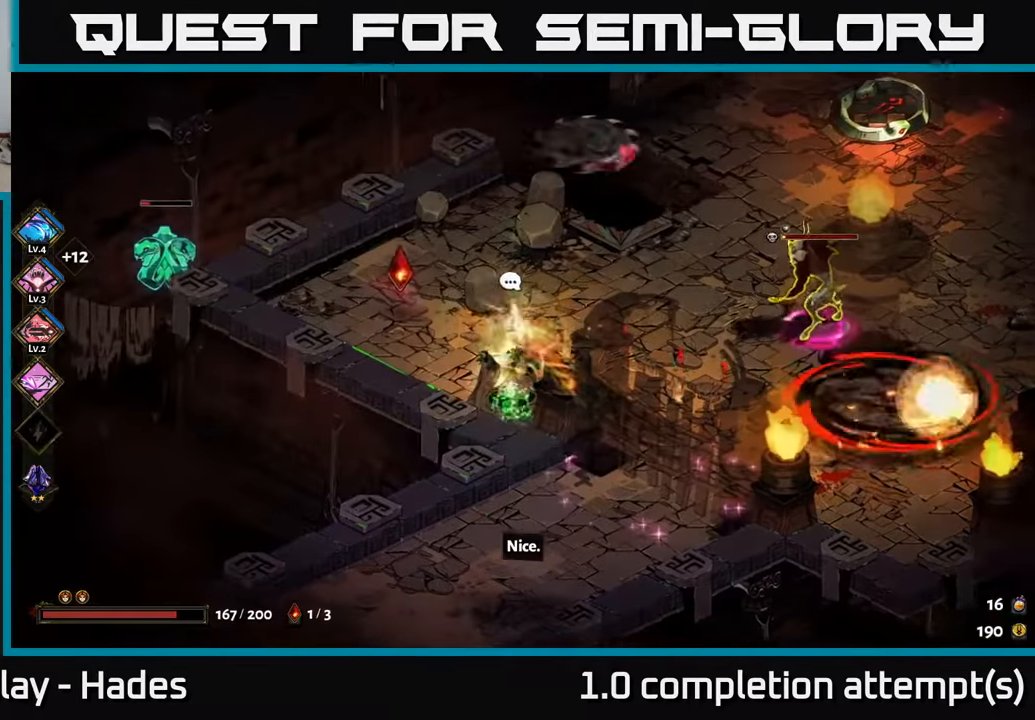
{"buttons": ["A"], "left_stick": "up-left", "events": [[17, "R2", "up"], [67, "R2", "down"], [100, "left_stick", "up-left"], [117, "R2", "up"], [200, "A", "down"], [350, "A", "up"], [434, "A", "down"]]}
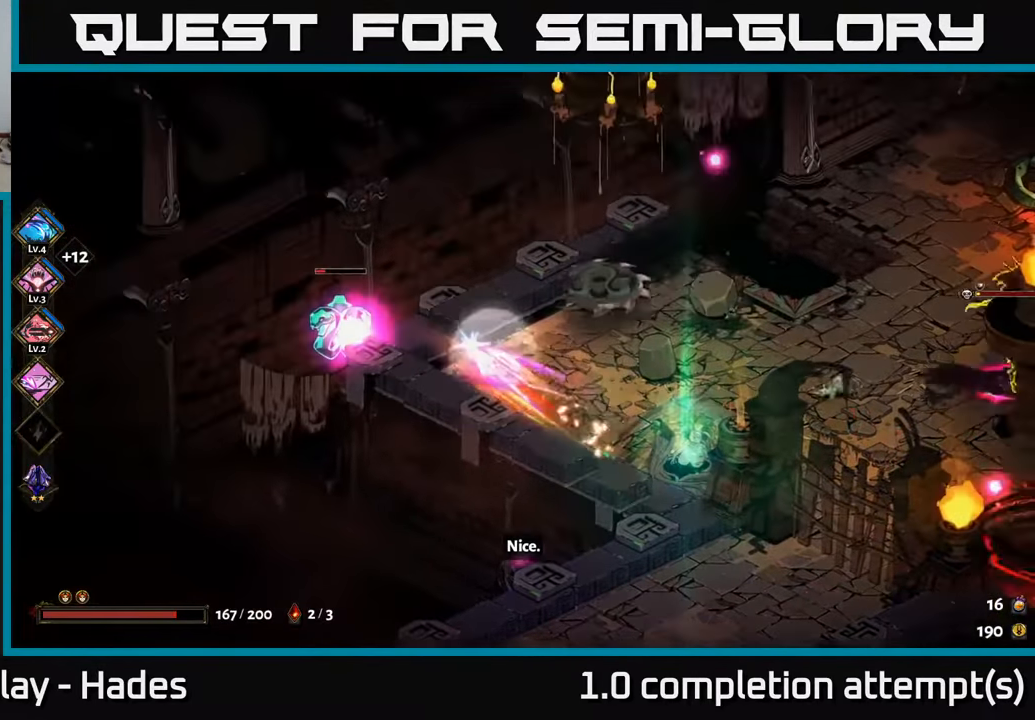
{"buttons": ["A"], "left_stick": "up-right", "events": [[50, "X", "down"], [84, "left_stick", "up-right"], [100, "A", "up"], [150, "A", "down"], [200, "X", "up"], [284, "X", "down"], [317, "A", "up"], [350, "X", "up"], [434, "A", "down"], [450, "X", "down"], [500, "X", "up"]]}
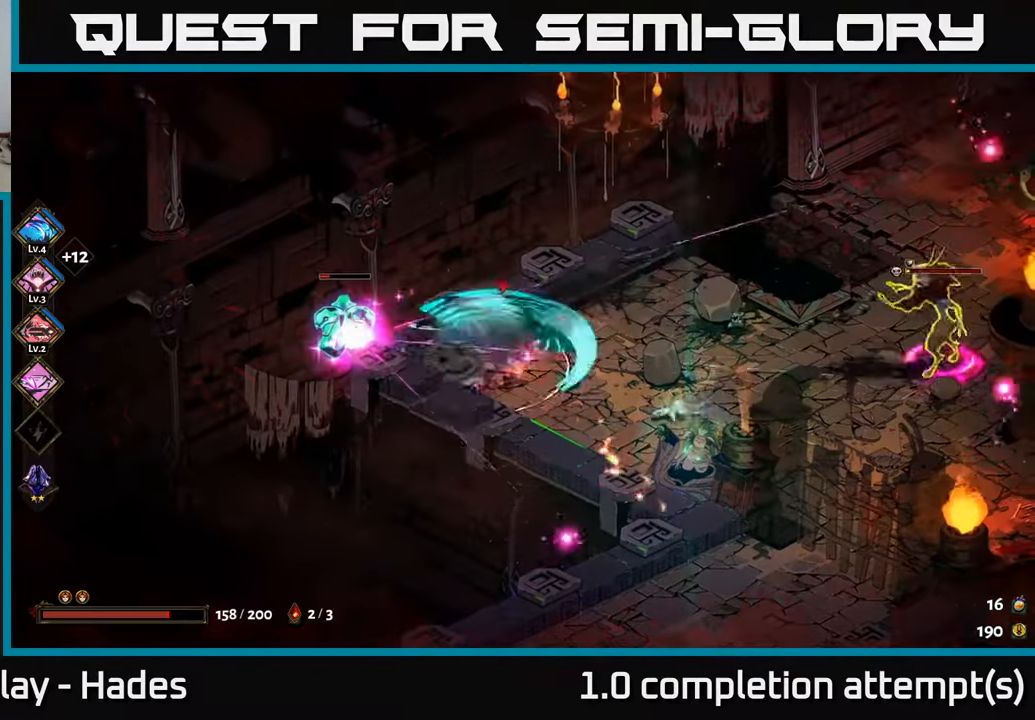
{"buttons": [], "left_stick": "down-left", "events": [[34, "A", "up"], [84, "left_stick", "right"], [134, "Y", "down"], [217, "Y", "up"], [300, "left_stick", "down-left"]]}
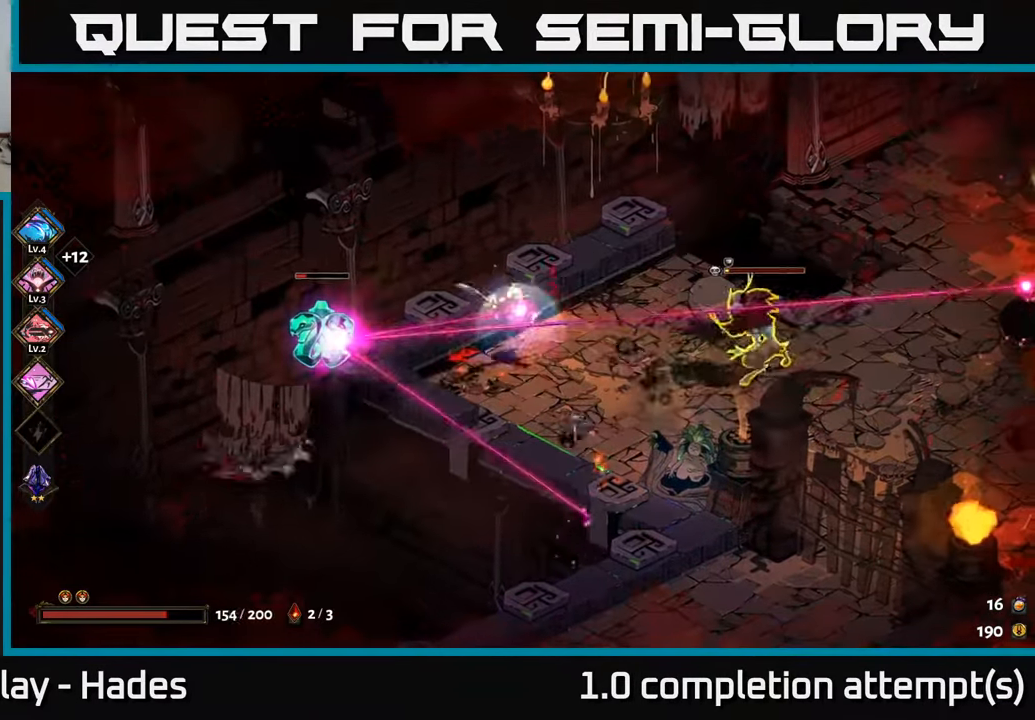
{"buttons": ["A", "X"], "left_stick": "right", "events": [[84, "left_stick", "down"], [184, "A", "down"], [217, "left_stick", "right"], [234, "X", "down"], [300, "A", "up"], [334, "X", "up"], [434, "A", "down"], [434, "X", "down"]]}
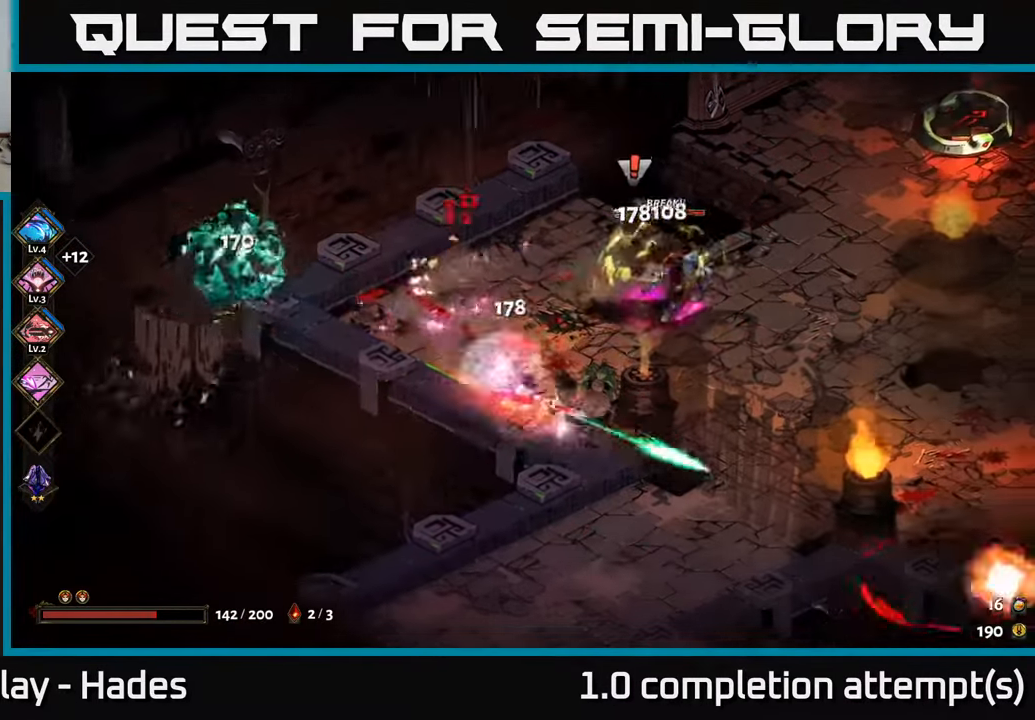
{"buttons": [], "left_stick": "down-right", "events": [[34, "A", "up"], [34, "X", "up"], [134, "A", "down"], [134, "X", "down"], [200, "X", "up"], [234, "A", "up"], [350, "A", "down"], [450, "A", "up"], [484, "left_stick", "down-right"]]}
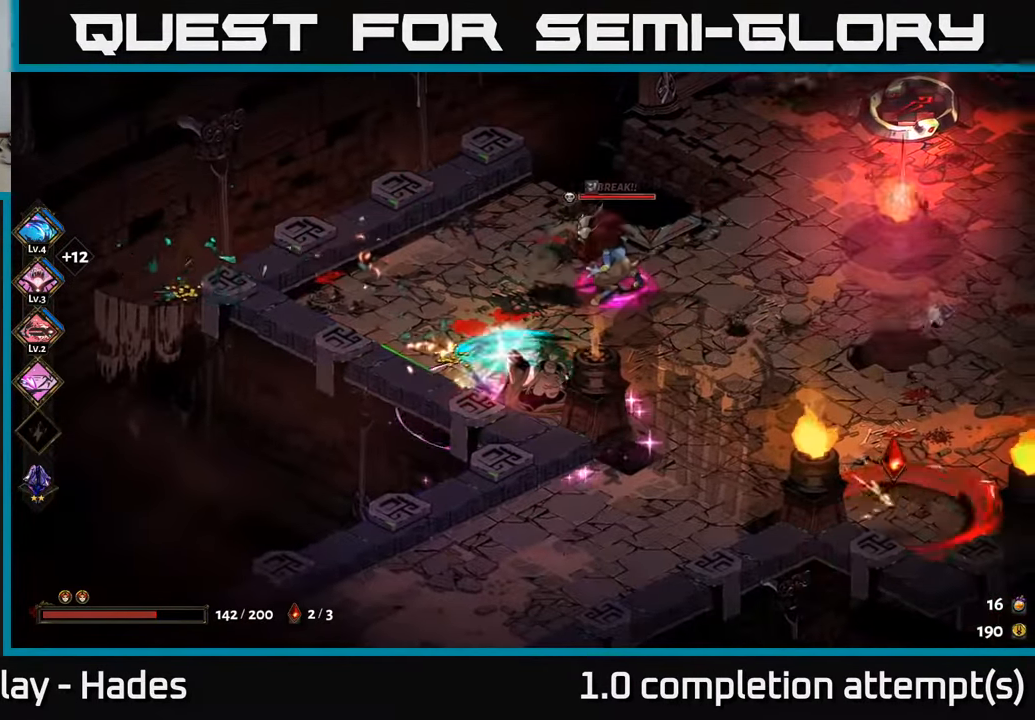
{"buttons": ["A"], "left_stick": "right", "events": [[117, "left_stick", "right"], [484, "A", "down"]]}
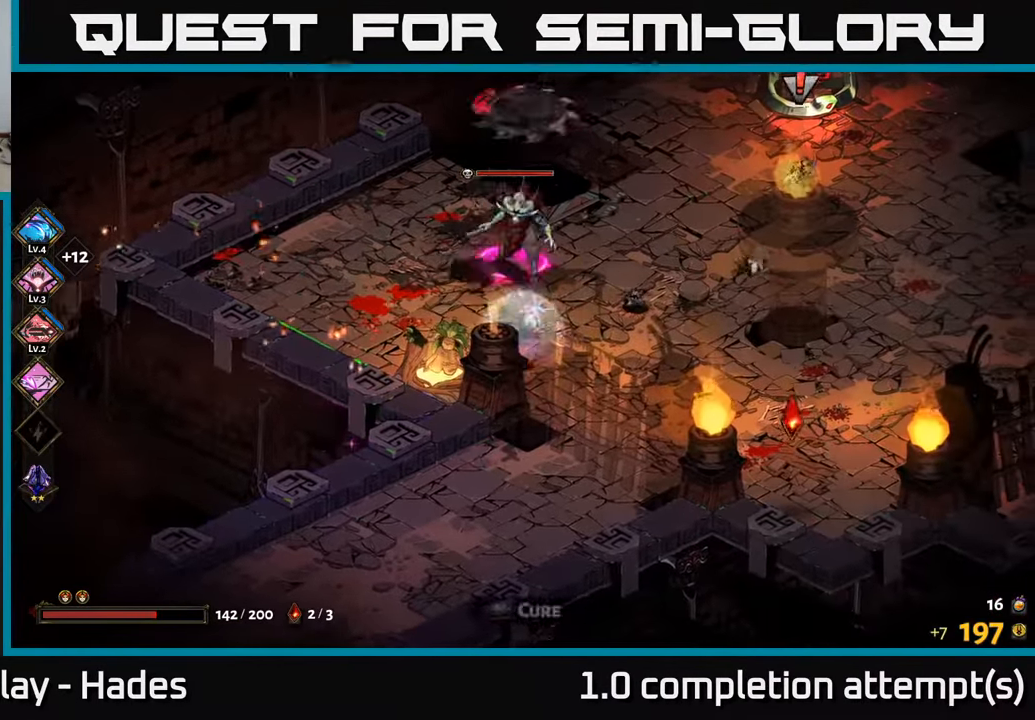
{"buttons": [], "left_stick": "up-left", "events": [[17, "X", "down"], [34, "left_stick", "up-left"], [50, "A", "up"], [100, "X", "up"], [184, "Y", "down"], [234, "left_stick", "down-right"], [284, "Y", "up"], [334, "left_stick", "up-left"]]}
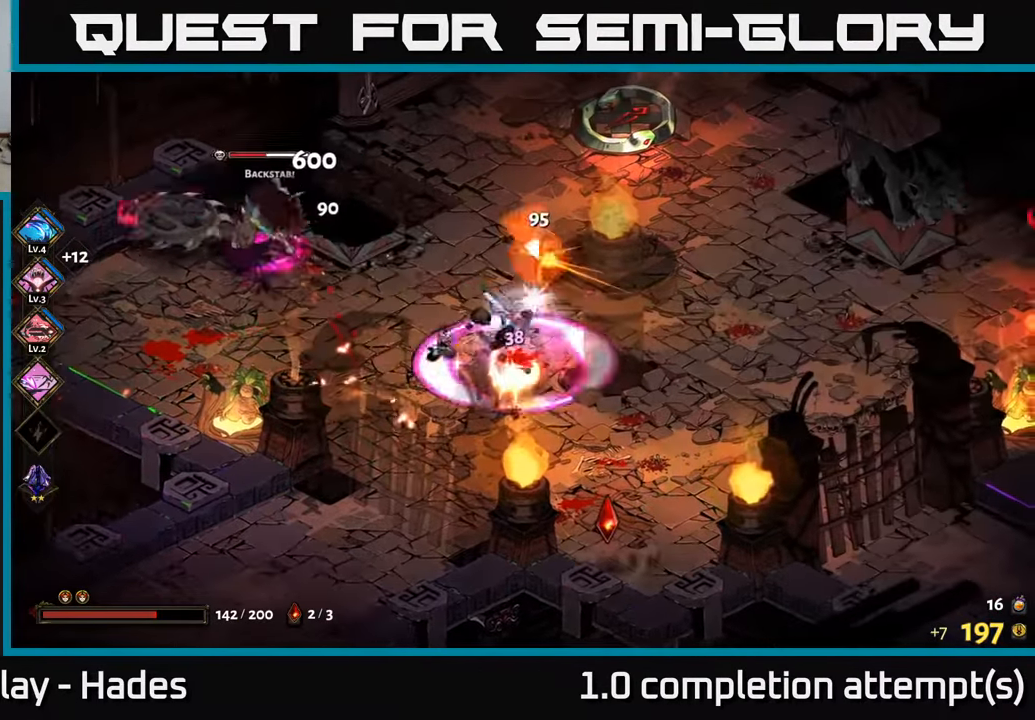
{"buttons": ["A", "X"], "left_stick": "left", "events": [[50, "left_stick", "left"], [200, "A", "down"], [284, "X", "down"], [334, "A", "up"], [350, "X", "up"], [434, "A", "down"], [450, "X", "down"]]}